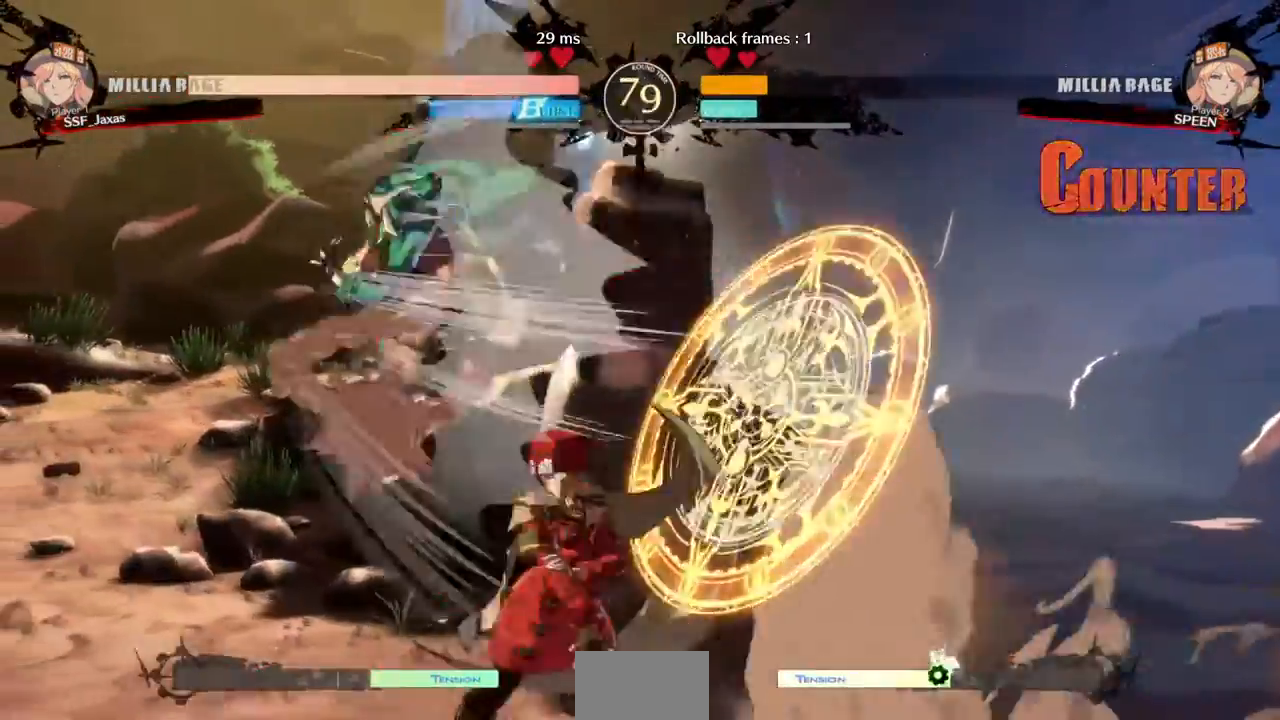
Gameplay with a controller (arcade stick); each line is a JSON object with the inputs held at the frame after it (dt_ms = milliseconds from this image to that frame). "events" lists button and stick changes between this image and that frame as [ms after this image, input, new state], when the widget could be followed in between. Not read: L3 R3 SELECT START.
{"dt_ms": 1000, "buttons": ["DPAD_DOWN", "DPAD_RIGHT"]}
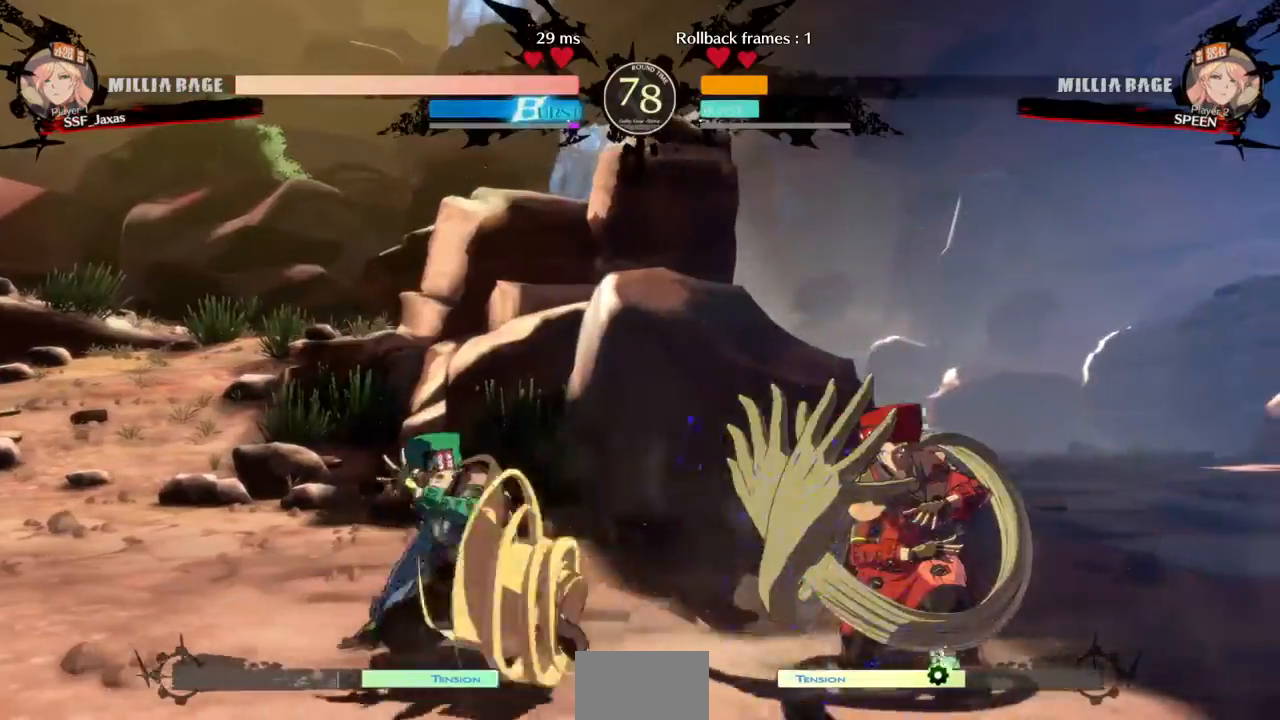
{"dt_ms": 500, "buttons": ["DPAD_DOWN", "DPAD_RIGHT"]}
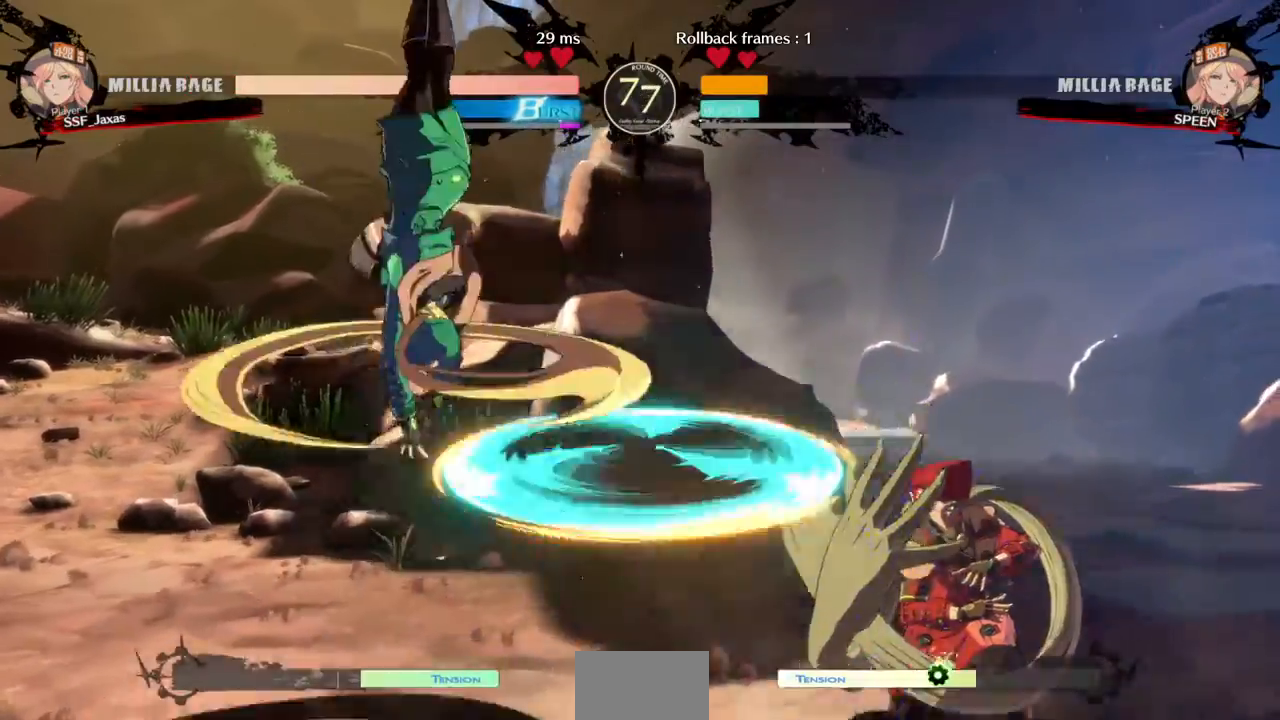
{"dt_ms": 500, "buttons": ["DPAD_RIGHT"], "events": [[133, "DPAD_DOWN", "up"], [267, "L2", "down"], [333, "L2", "up"]]}
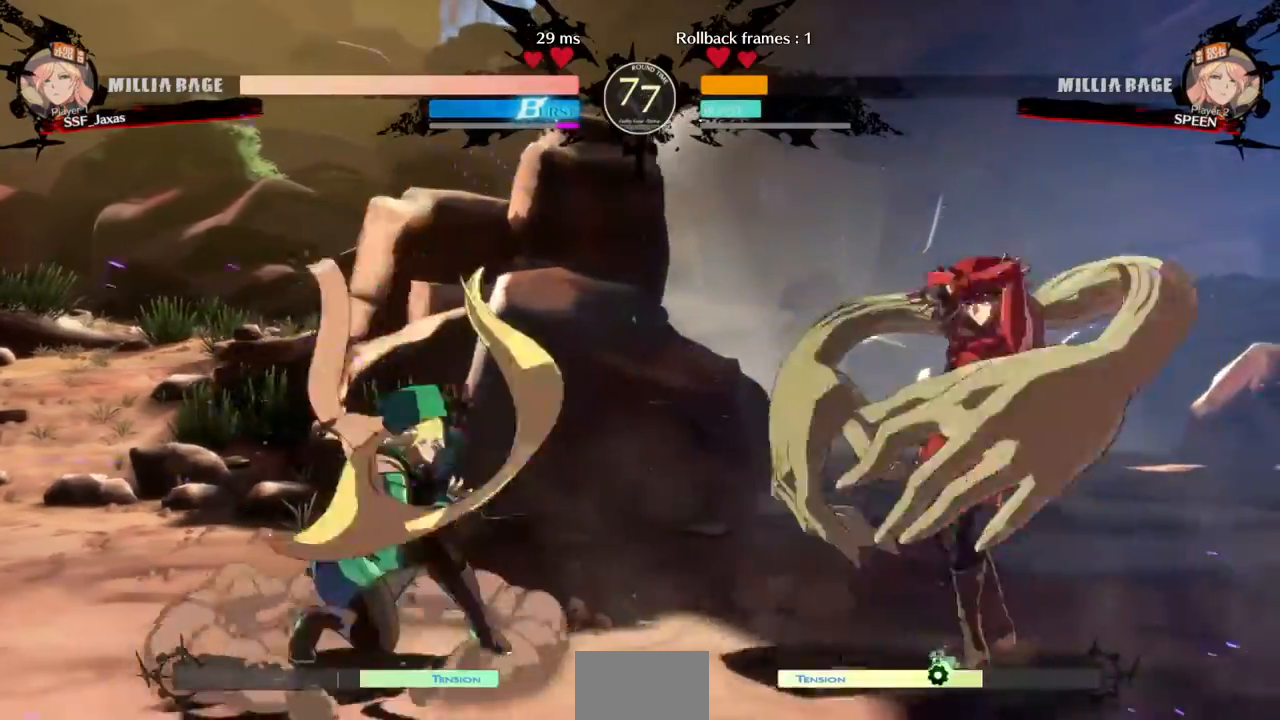
{"dt_ms": 500, "buttons": ["DPAD_RIGHT"]}